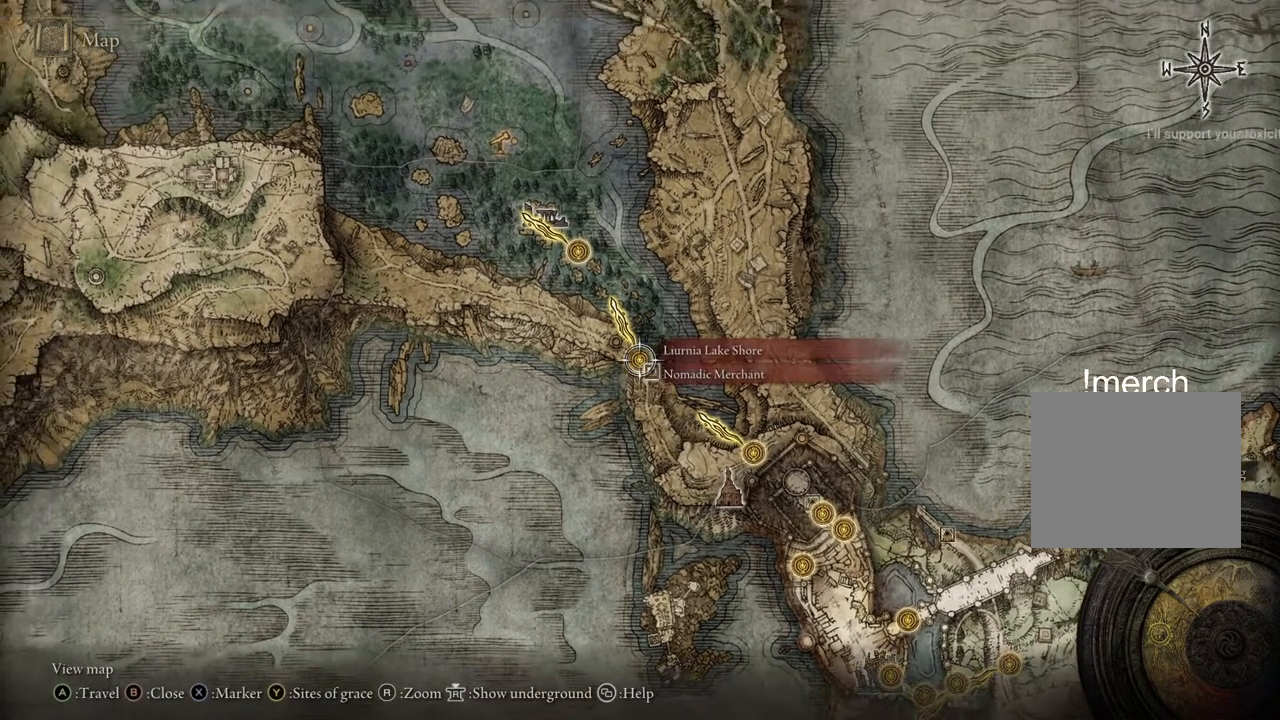
Gameplay with a controller (PlayStation layout); each line is a JSON object with the inputs held at the frame after it. "events" lists button and stick changes between this image and that frame as [ms after this image, input, new state], when the widget could be followed in between. Not read: L1 R1.
{"buttons": [], "left_stick": "center", "right_stick": "center", "events": []}
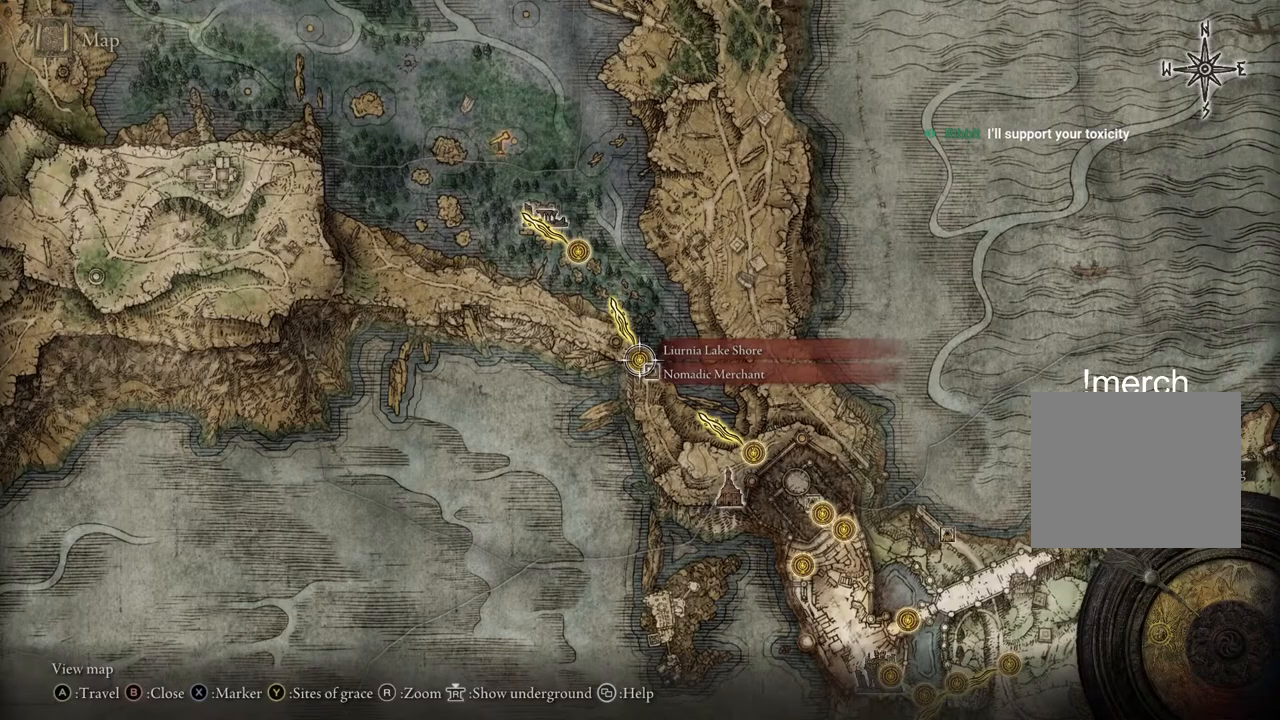
{"buttons": [], "left_stick": "center", "right_stick": "center", "events": []}
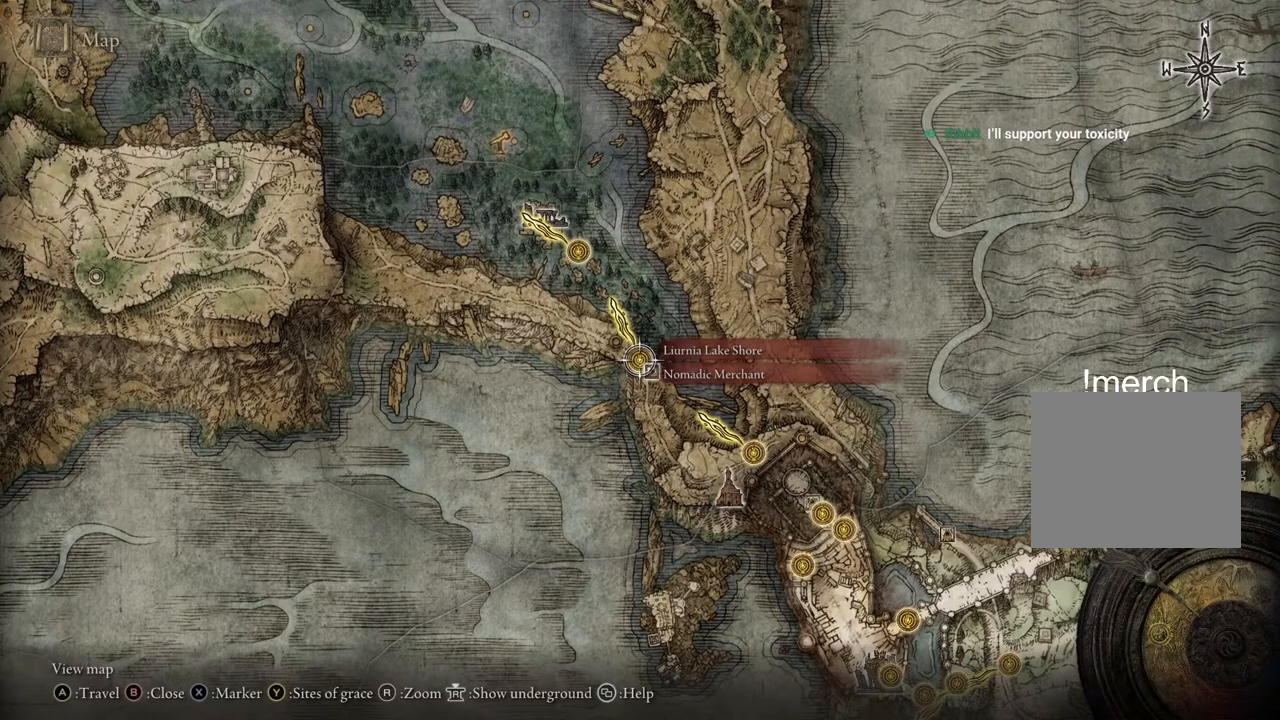
{"buttons": [], "left_stick": "center", "right_stick": "center", "events": []}
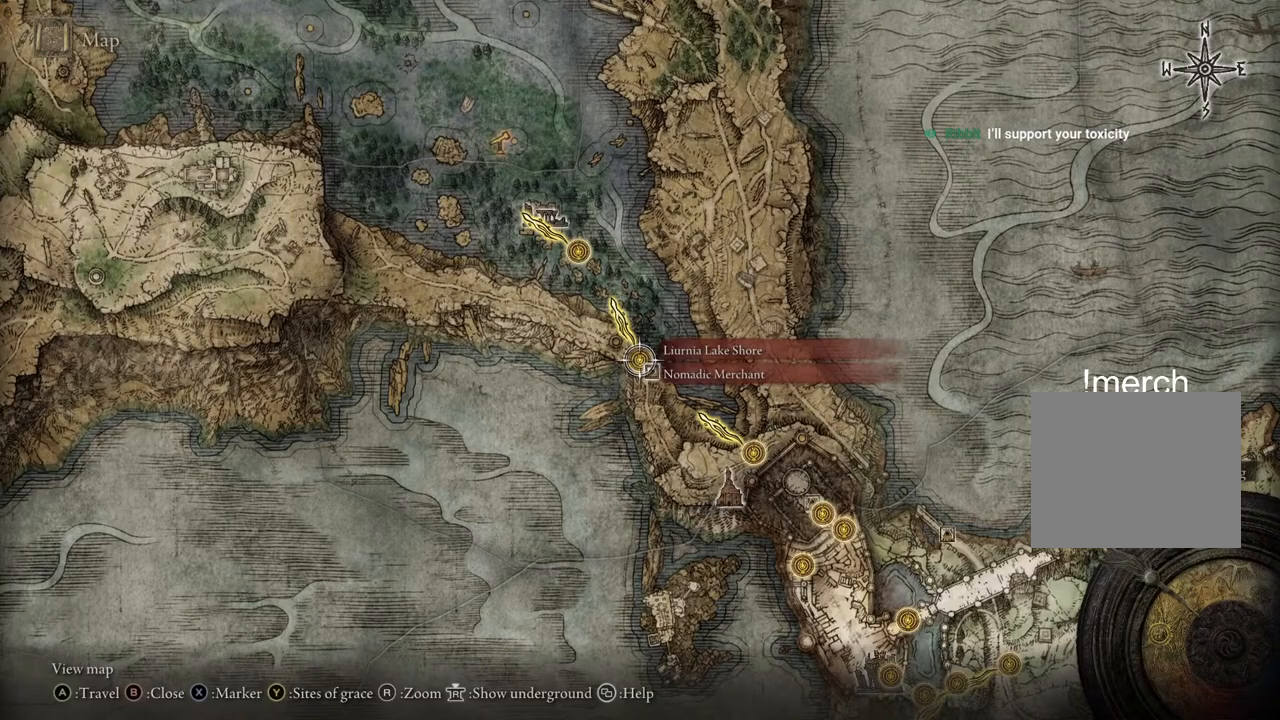
{"buttons": [], "left_stick": "center", "right_stick": "center", "events": []}
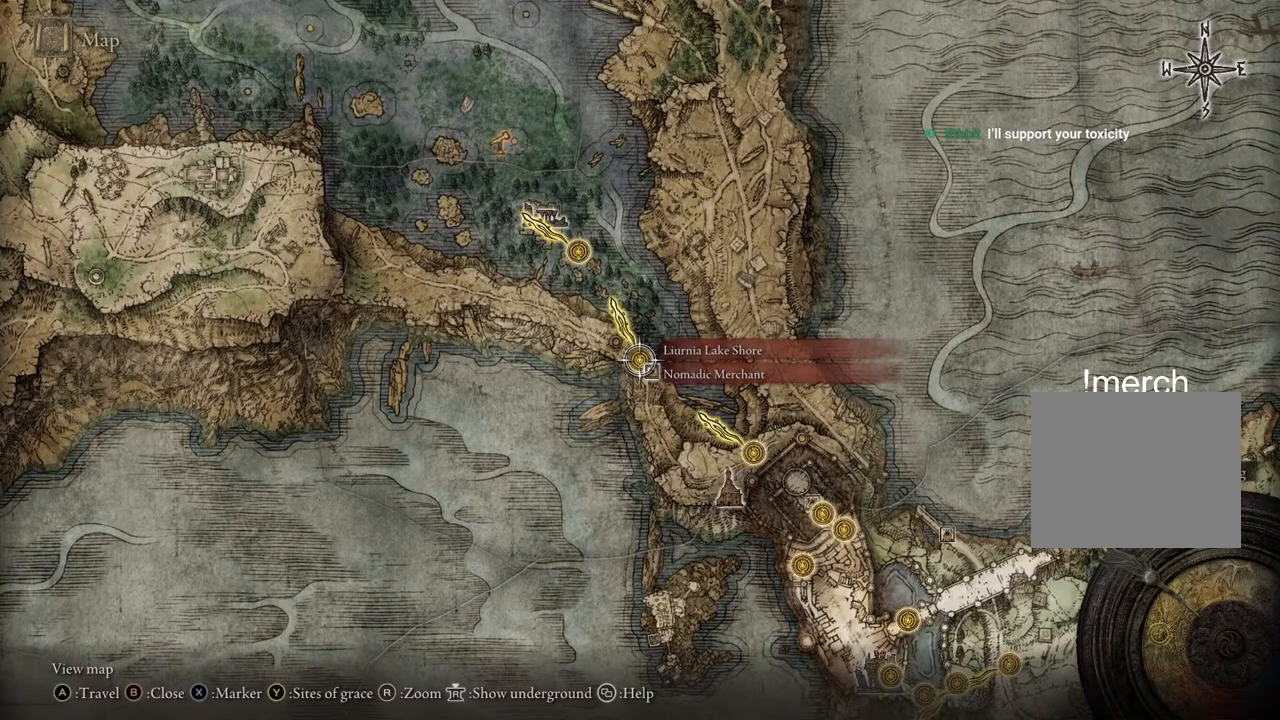
{"buttons": [], "left_stick": "center", "right_stick": "center", "events": [[33, "CROSS", "down"], [133, "CROSS", "up"], [233, "CROSS", "down"], [367, "CROSS", "up"]]}
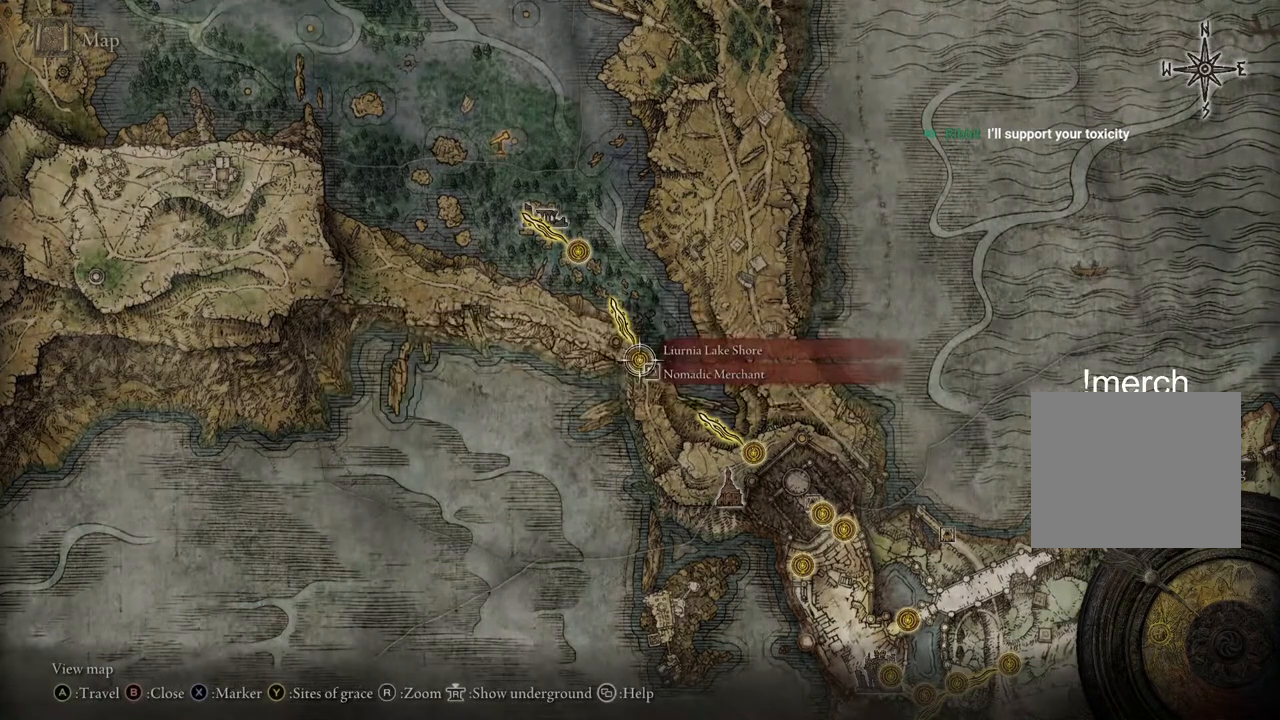
{"buttons": [], "left_stick": "center", "right_stick": "center", "events": []}
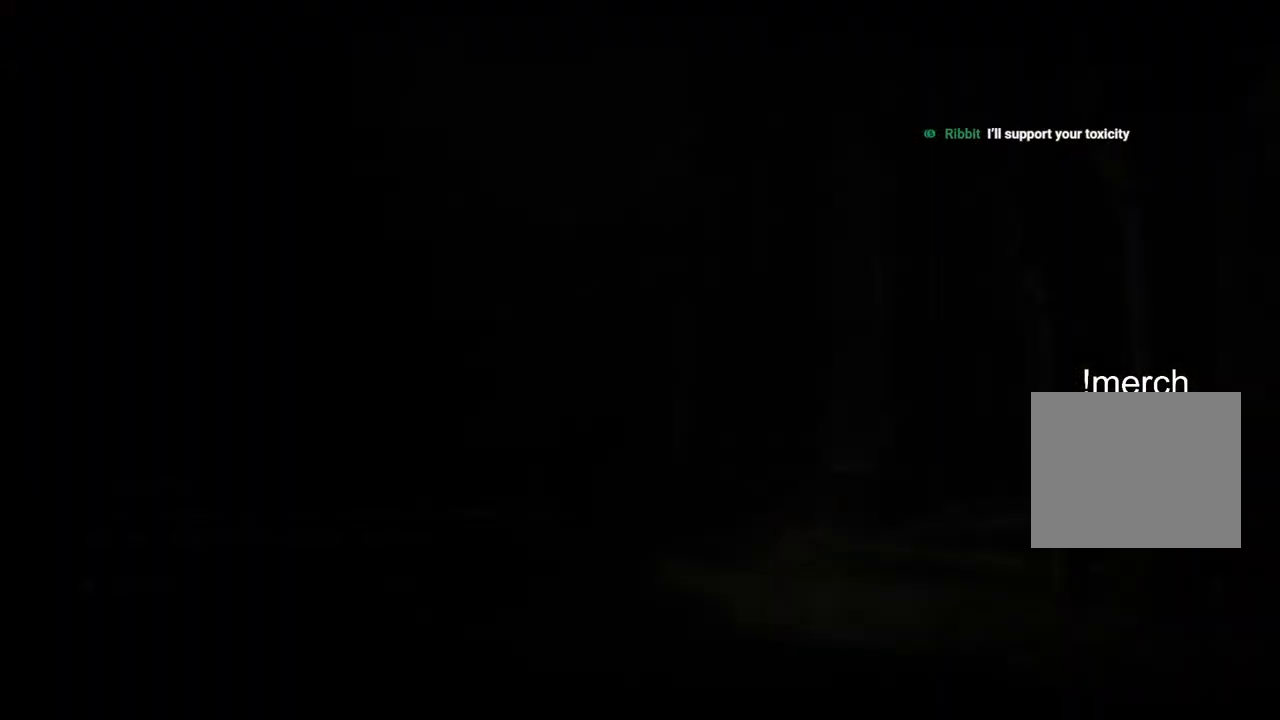
{"buttons": [], "left_stick": "center", "right_stick": "center", "events": []}
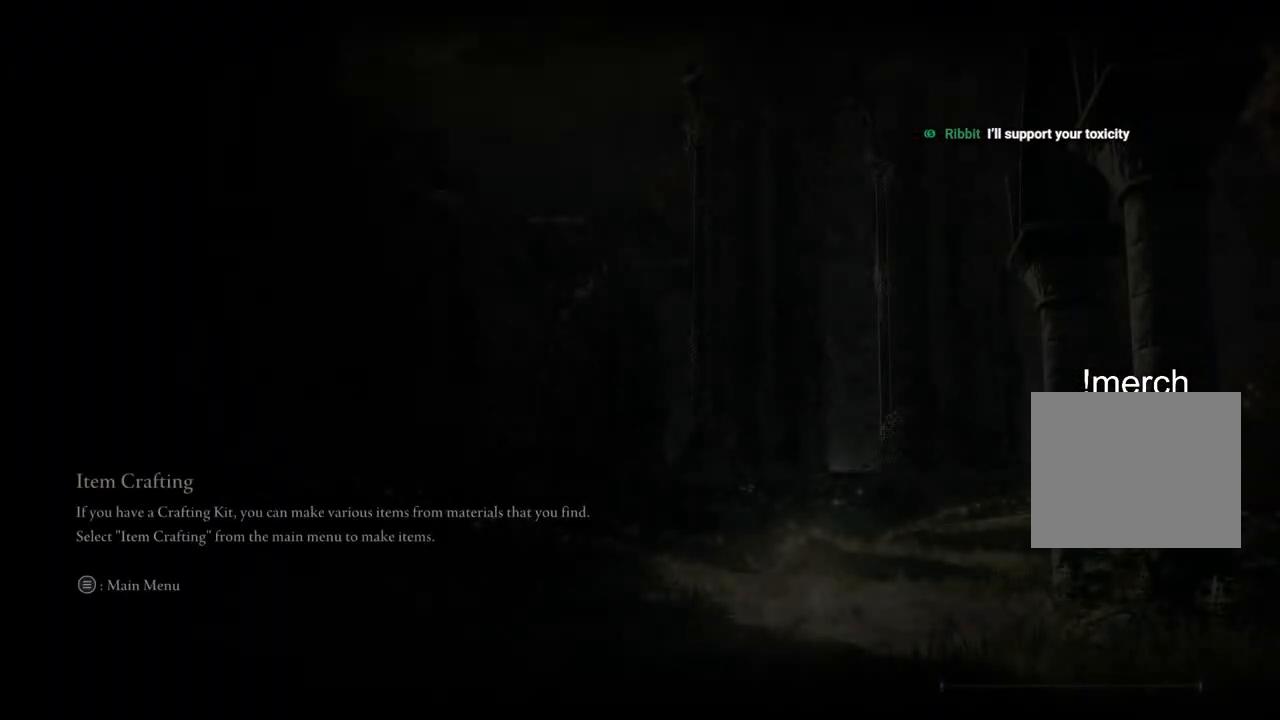
{"buttons": [], "left_stick": "center", "right_stick": "center", "events": []}
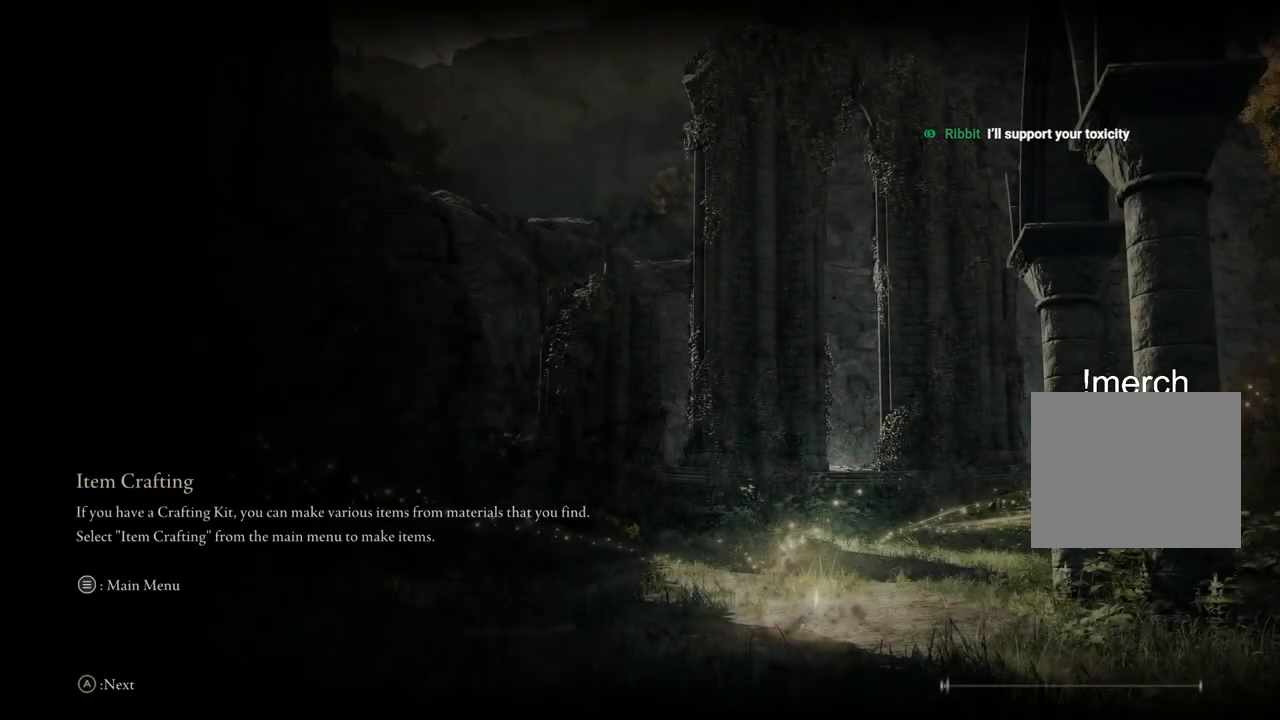
{"buttons": [], "left_stick": "center", "right_stick": "center", "events": []}
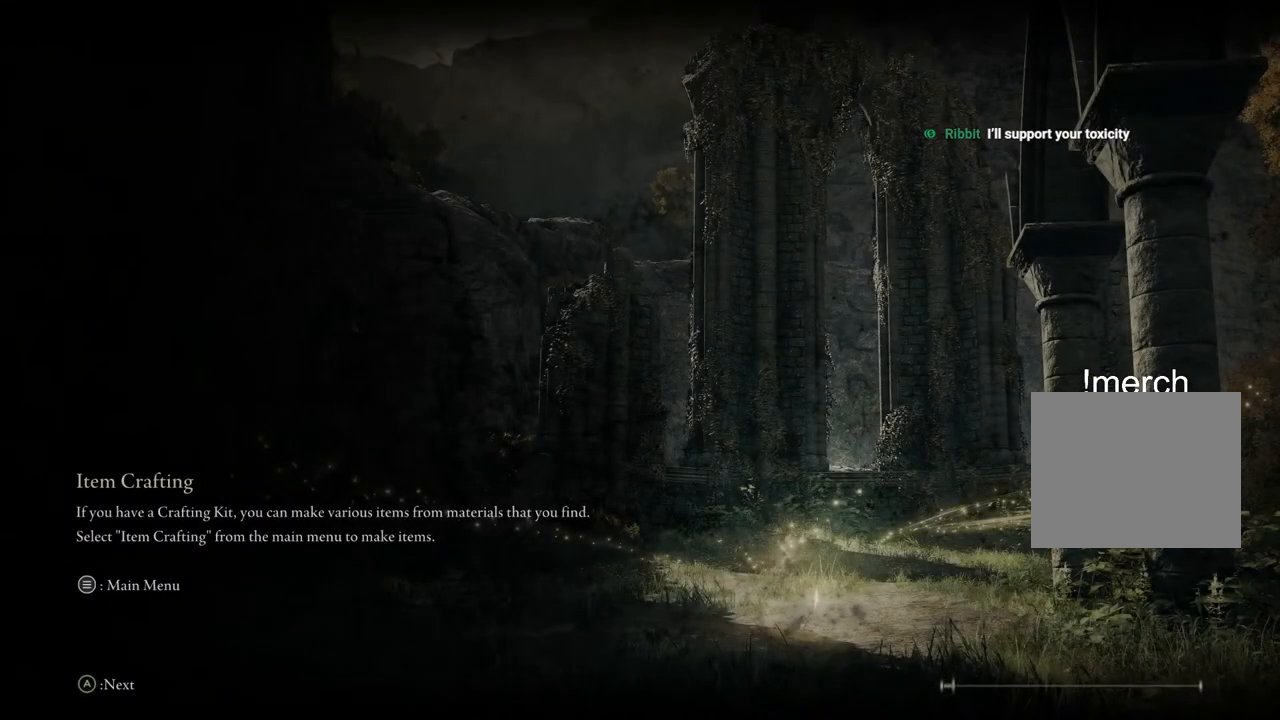
{"buttons": ["CIRCLE"], "left_stick": "up", "right_stick": "center", "events": [[150, "left_stick", "up"], [183, "CIRCLE", "down"]]}
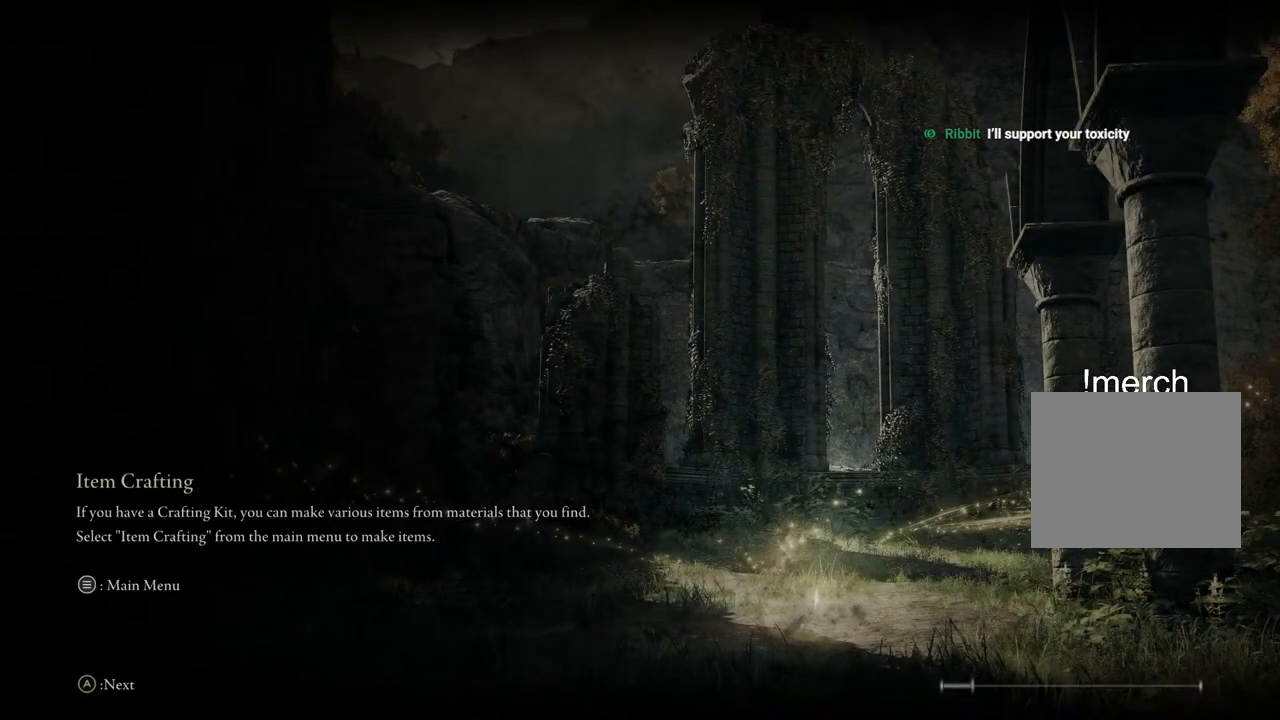
{"buttons": ["CIRCLE"], "left_stick": "up", "right_stick": "center", "events": []}
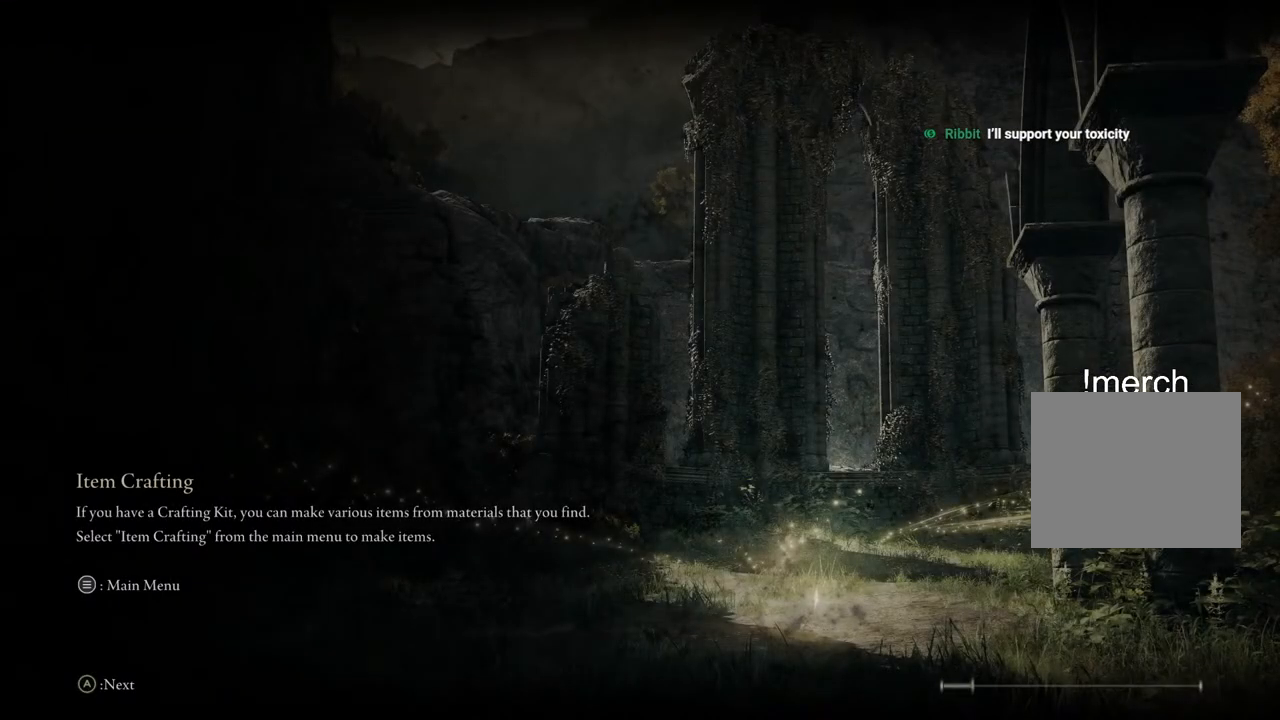
{"buttons": ["CIRCLE"], "left_stick": "up", "right_stick": "center", "events": []}
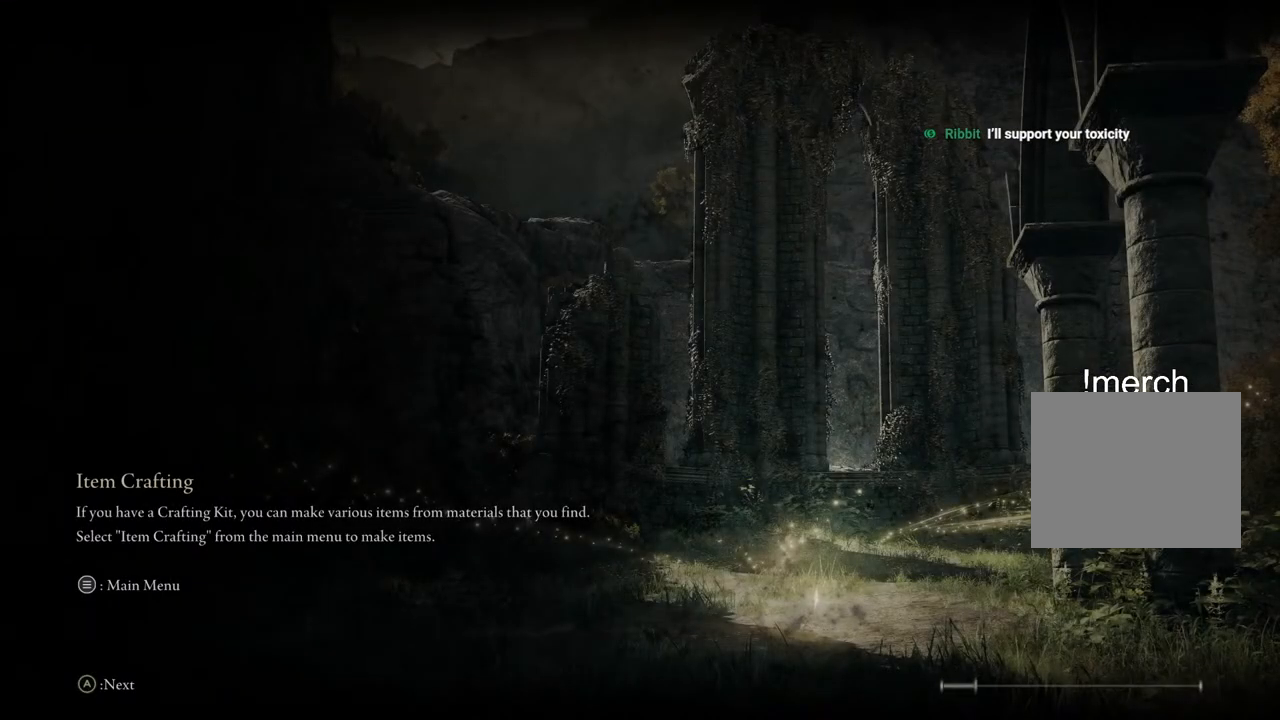
{"buttons": ["CIRCLE"], "left_stick": "up", "right_stick": "center", "events": []}
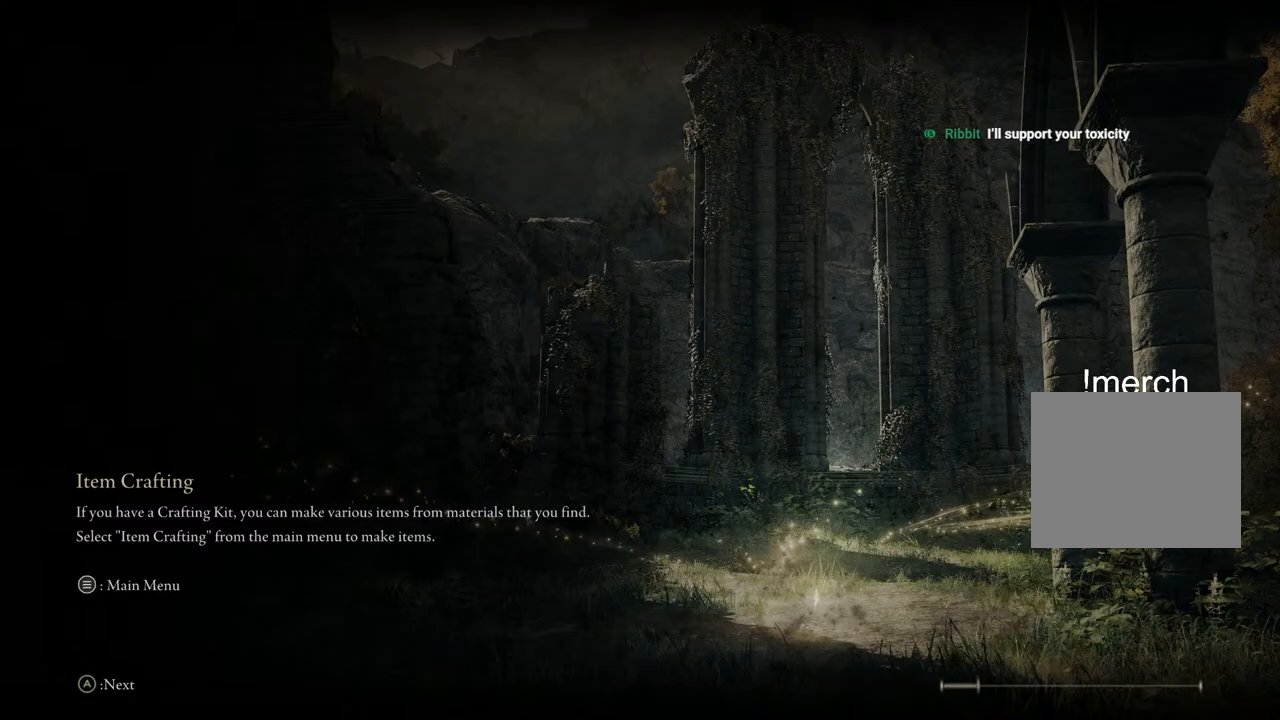
{"buttons": ["CIRCLE"], "left_stick": "up", "right_stick": "center", "events": []}
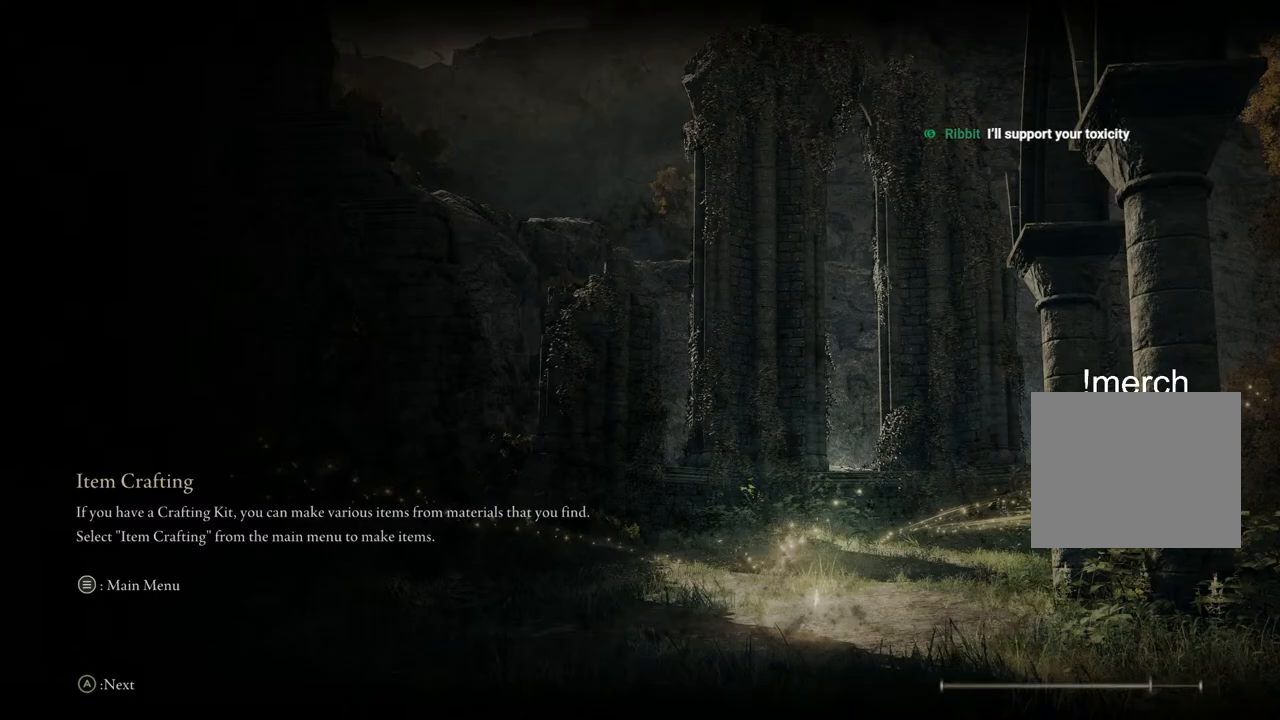
{"buttons": ["CIRCLE"], "left_stick": "up", "right_stick": "center", "events": []}
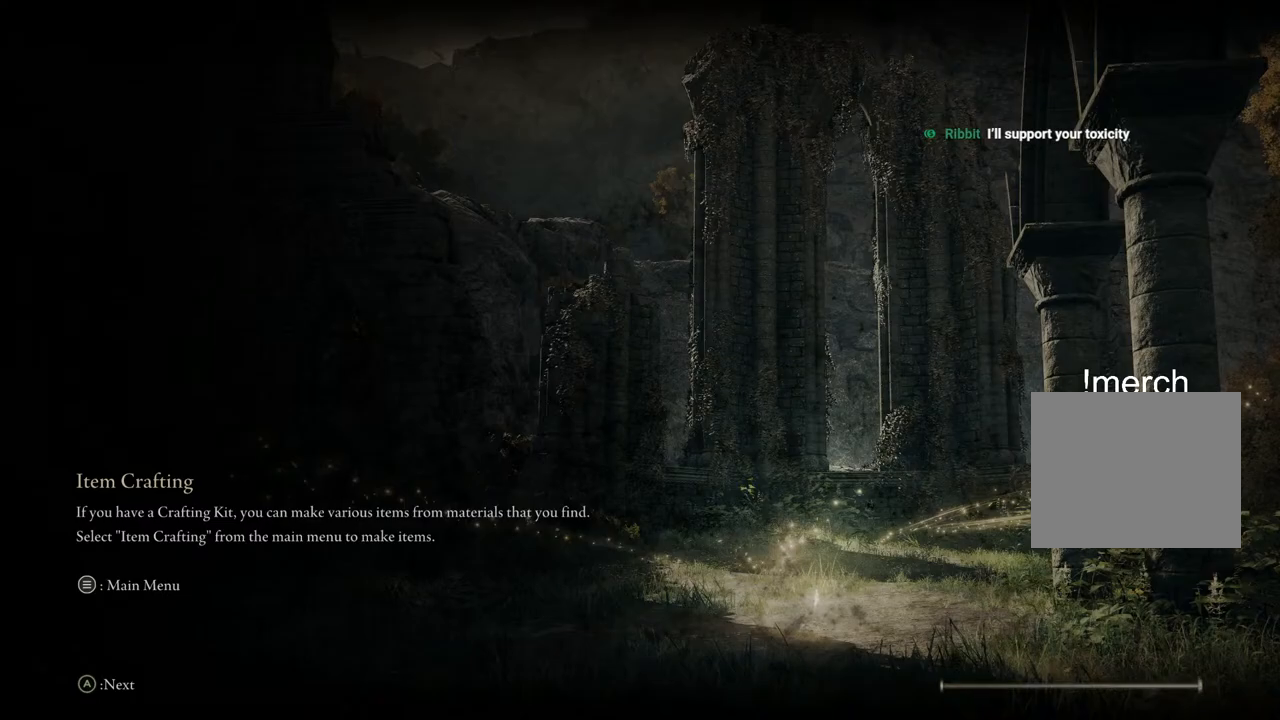
{"buttons": ["CIRCLE"], "left_stick": "up", "right_stick": "center", "events": []}
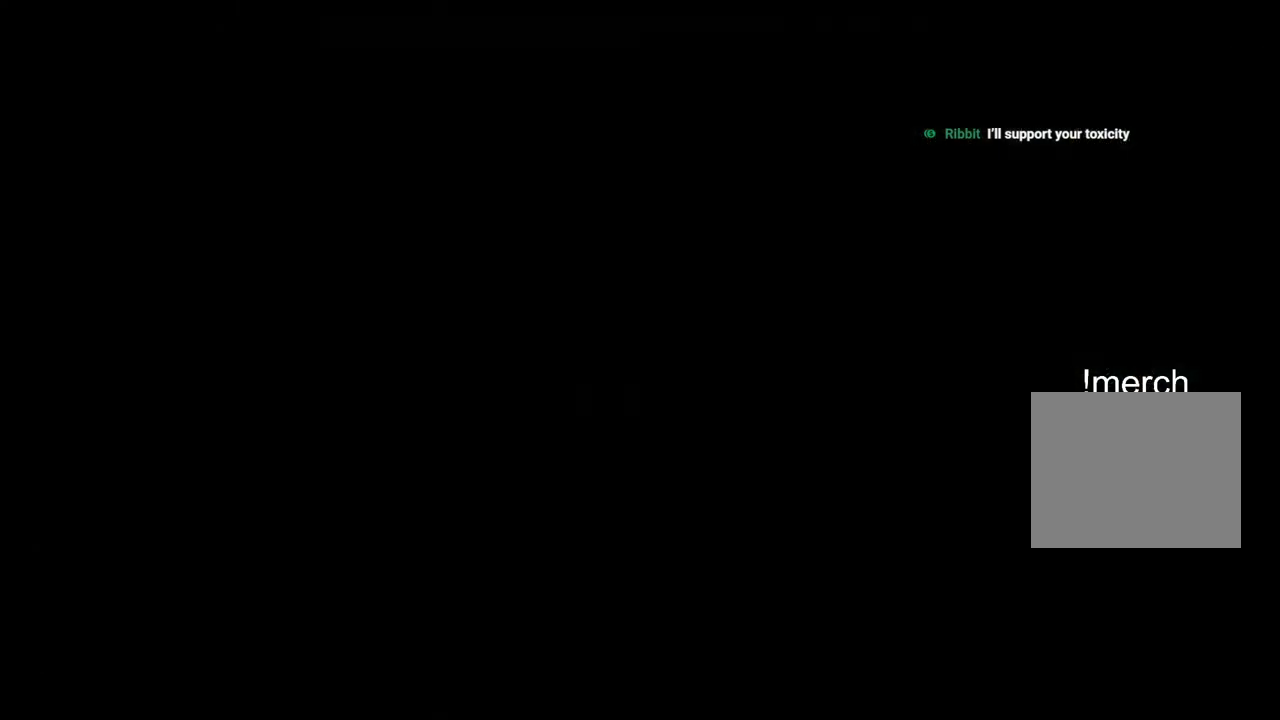
{"buttons": ["CIRCLE"], "left_stick": "up-right", "right_stick": "center", "events": [[300, "left_stick", "up-right"]]}
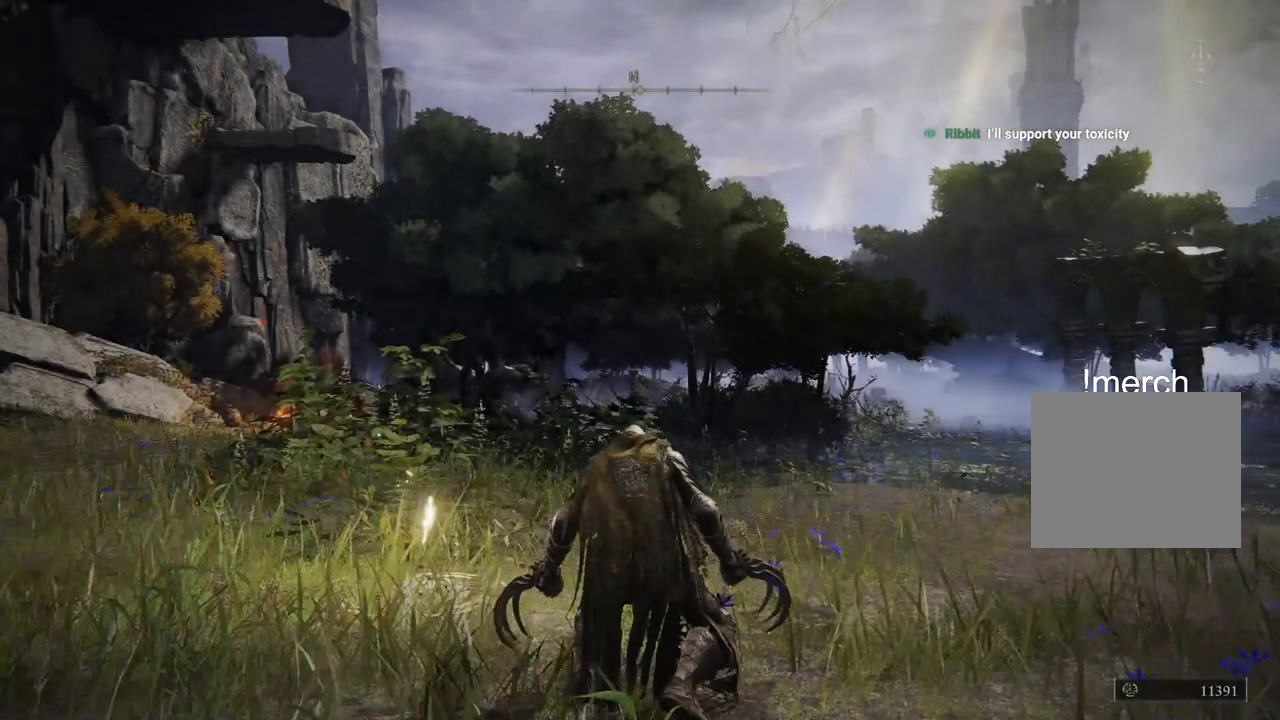
{"buttons": ["CIRCLE"], "left_stick": "right", "right_stick": "center", "events": [[450, "left_stick", "right"]]}
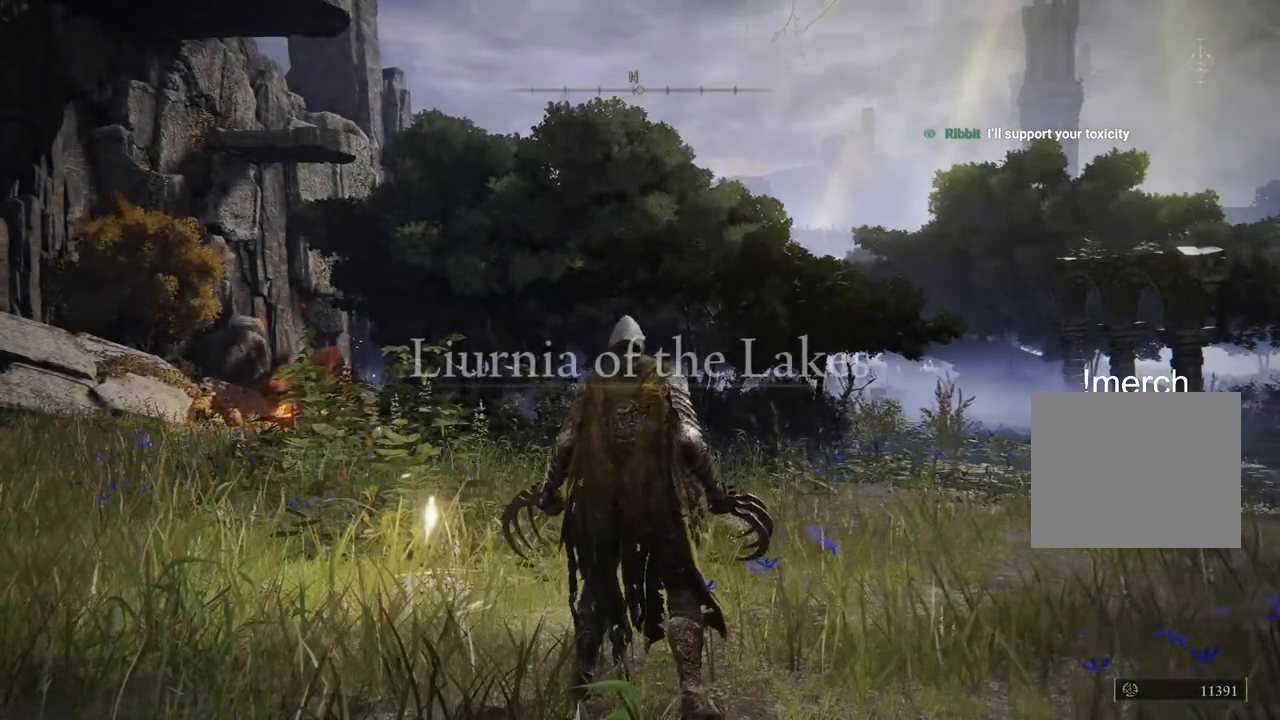
{"buttons": ["CIRCLE"], "left_stick": "up-right", "right_stick": "center", "events": [[483, "left_stick", "up-right"]]}
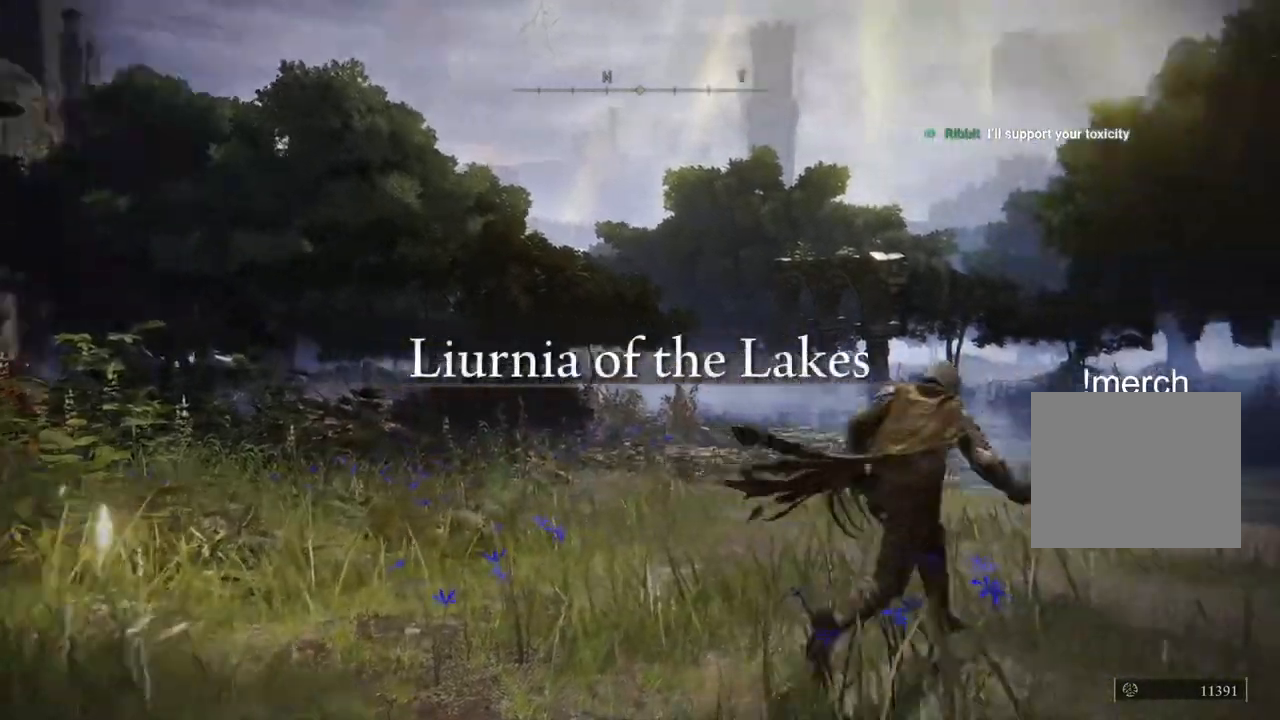
{"buttons": ["CIRCLE"], "left_stick": "up-right", "right_stick": "center", "events": [[167, "TRIANGLE", "down"], [283, "DPAD_DOWN", "down"], [450, "DPAD_DOWN", "up"], [483, "TRIANGLE", "up"]]}
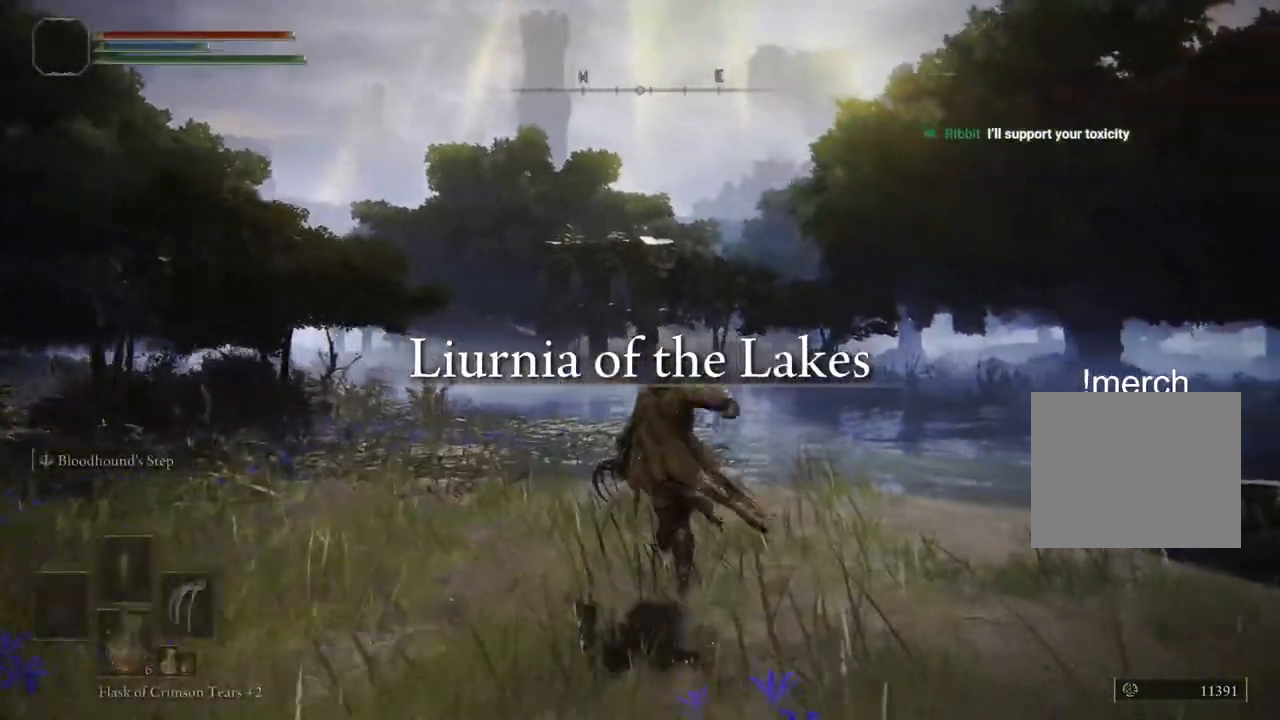
{"buttons": ["CIRCLE"], "left_stick": "up-right", "right_stick": "center", "events": []}
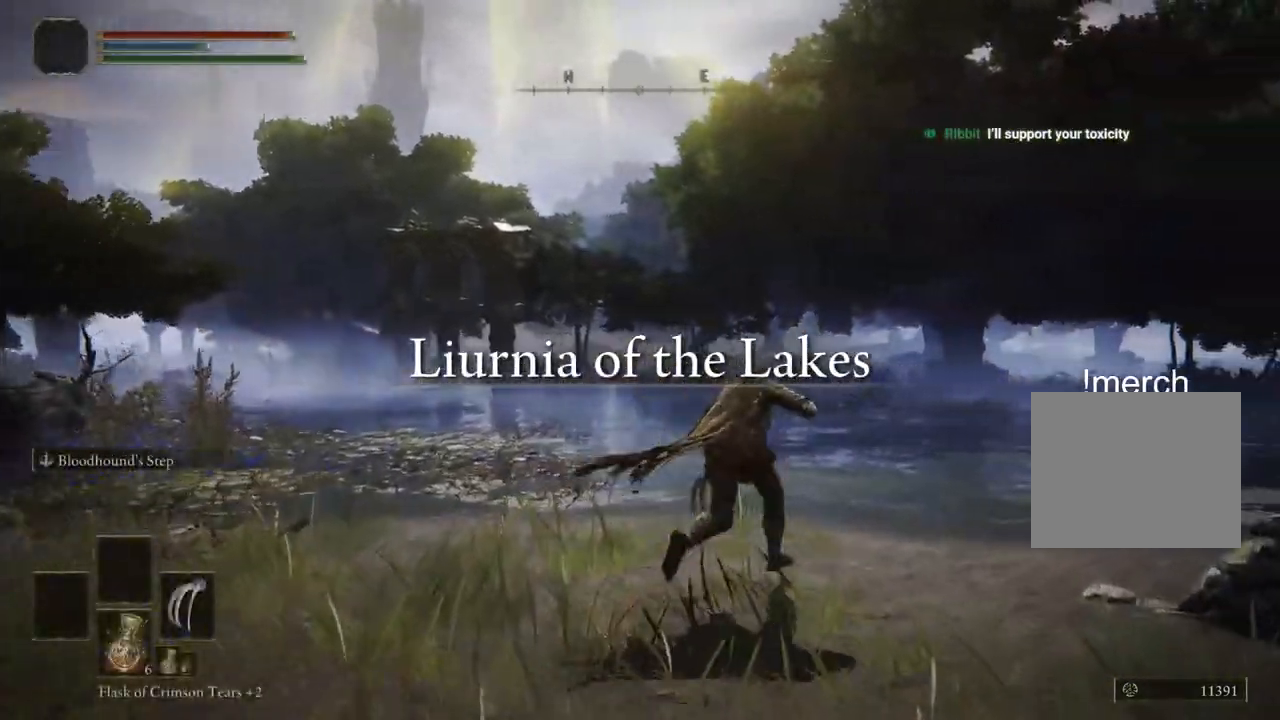
{"buttons": [], "left_stick": "up-right", "right_stick": "right", "events": [[167, "CIRCLE", "up"], [417, "right_stick", "right"]]}
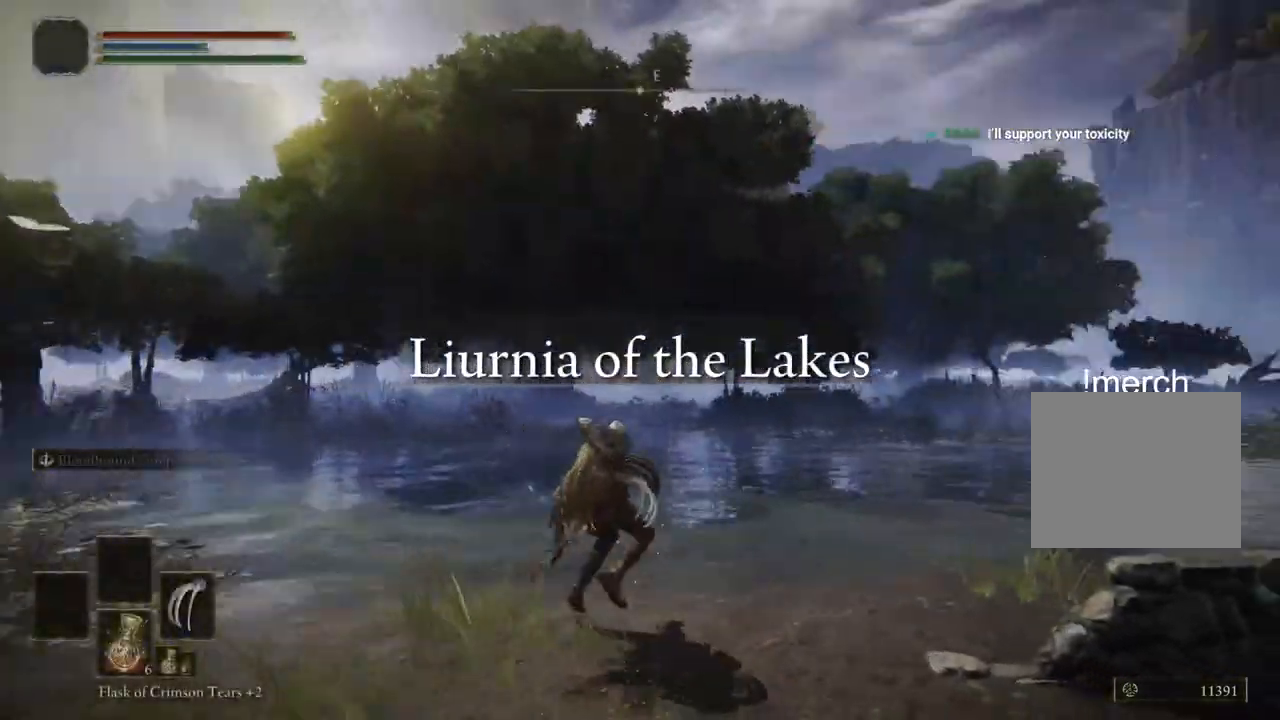
{"buttons": ["CIRCLE"], "left_stick": "up-right", "right_stick": "center", "events": [[217, "right_stick", "center"], [467, "CIRCLE", "down"]]}
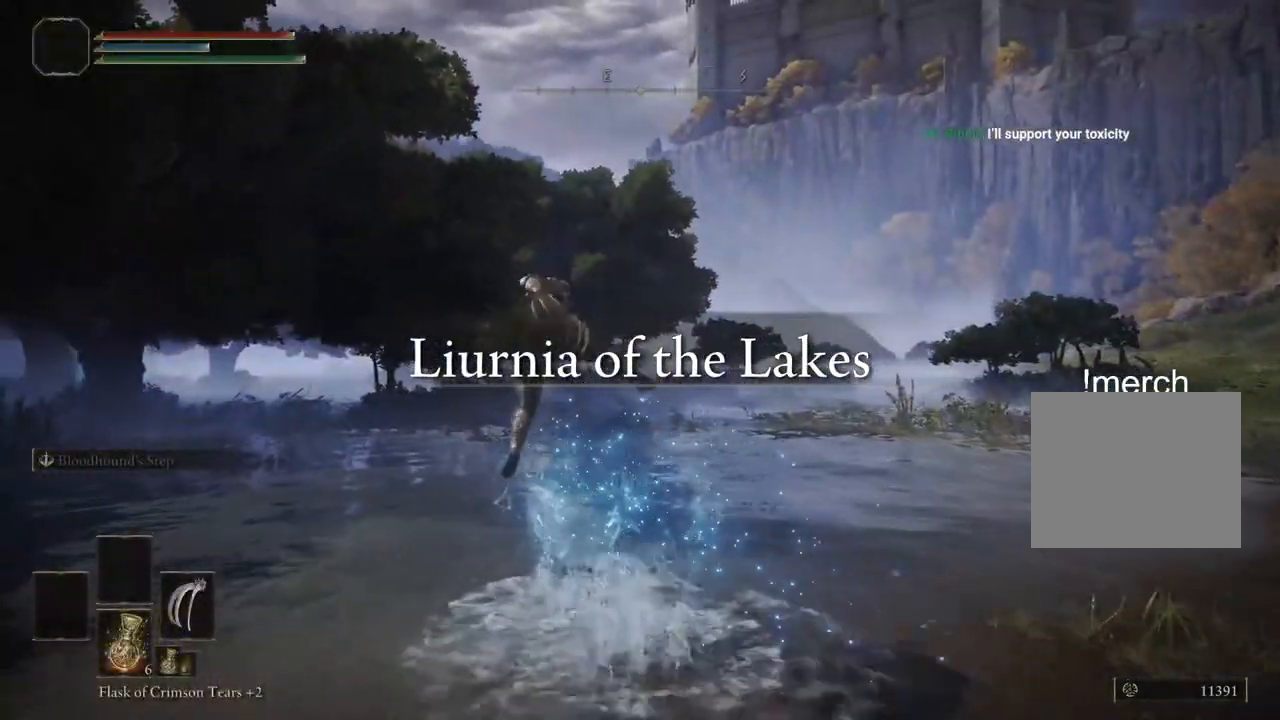
{"buttons": [], "left_stick": "up-right", "right_stick": "center", "events": [[67, "CIRCLE", "up"], [183, "CIRCLE", "down"], [267, "CIRCLE", "up"], [367, "CIRCLE", "down"], [450, "CIRCLE", "up"]]}
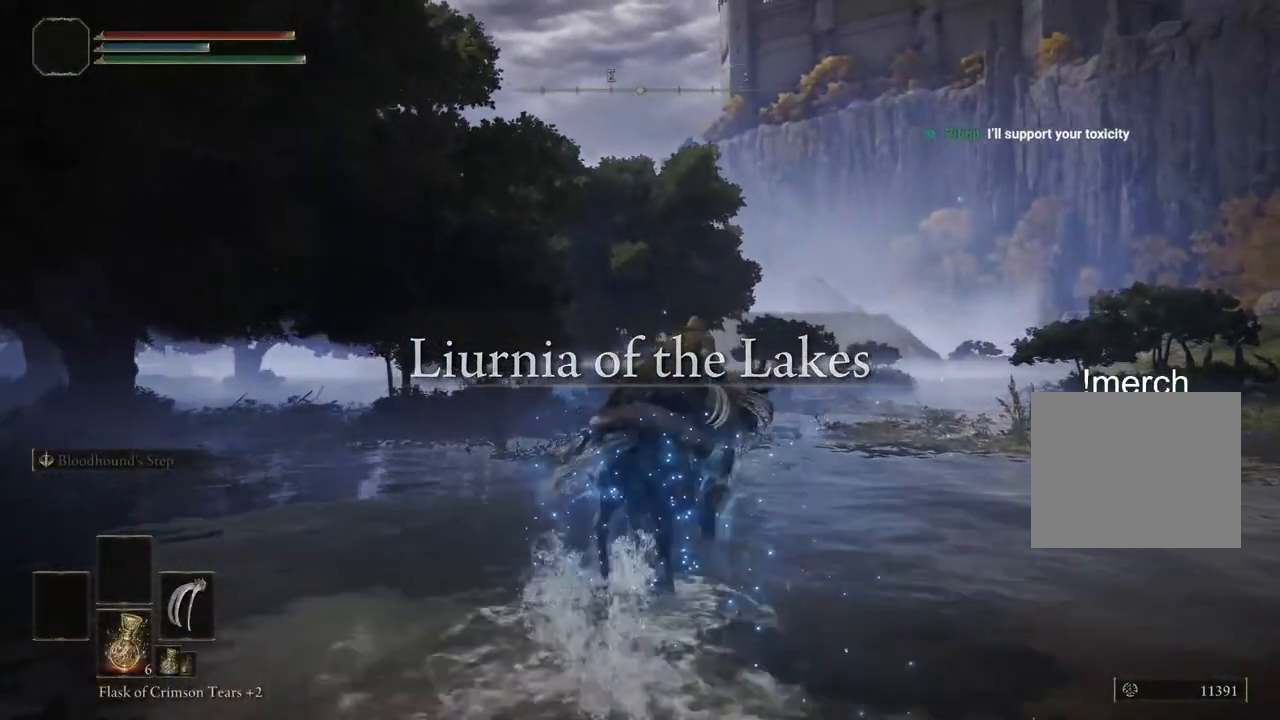
{"buttons": ["CIRCLE"], "left_stick": "up-right", "right_stick": "center", "events": [[33, "CIRCLE", "down"], [133, "CIRCLE", "up"], [250, "CIRCLE", "down"], [333, "CIRCLE", "up"], [417, "CIRCLE", "down"]]}
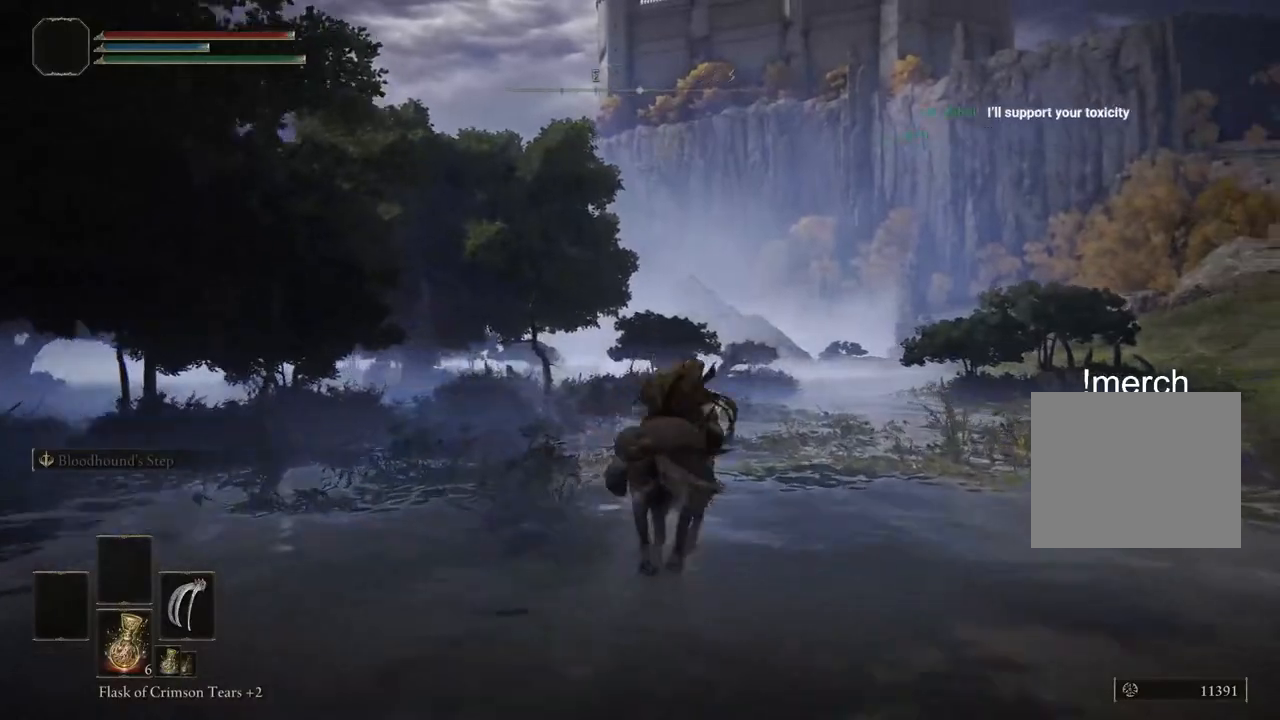
{"buttons": [], "left_stick": "up-right", "right_stick": "center", "events": [[17, "CIRCLE", "up"]]}
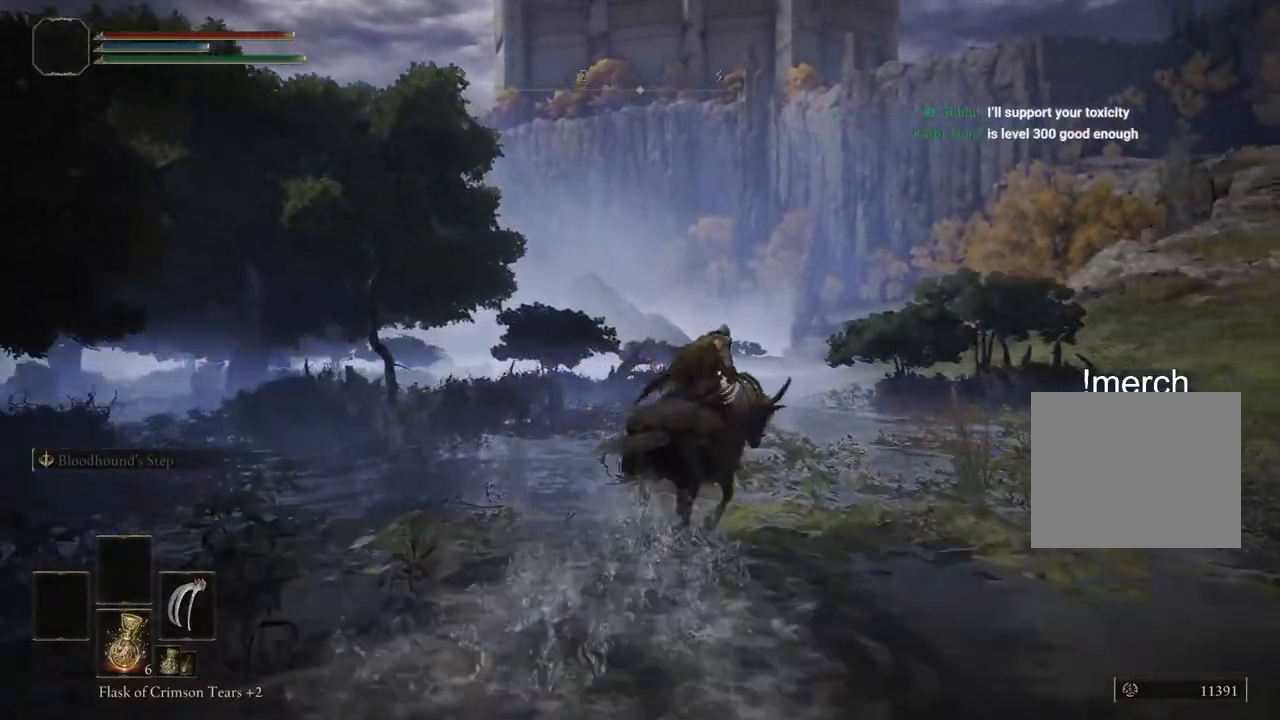
{"buttons": [], "left_stick": "up-right", "right_stick": "center", "events": []}
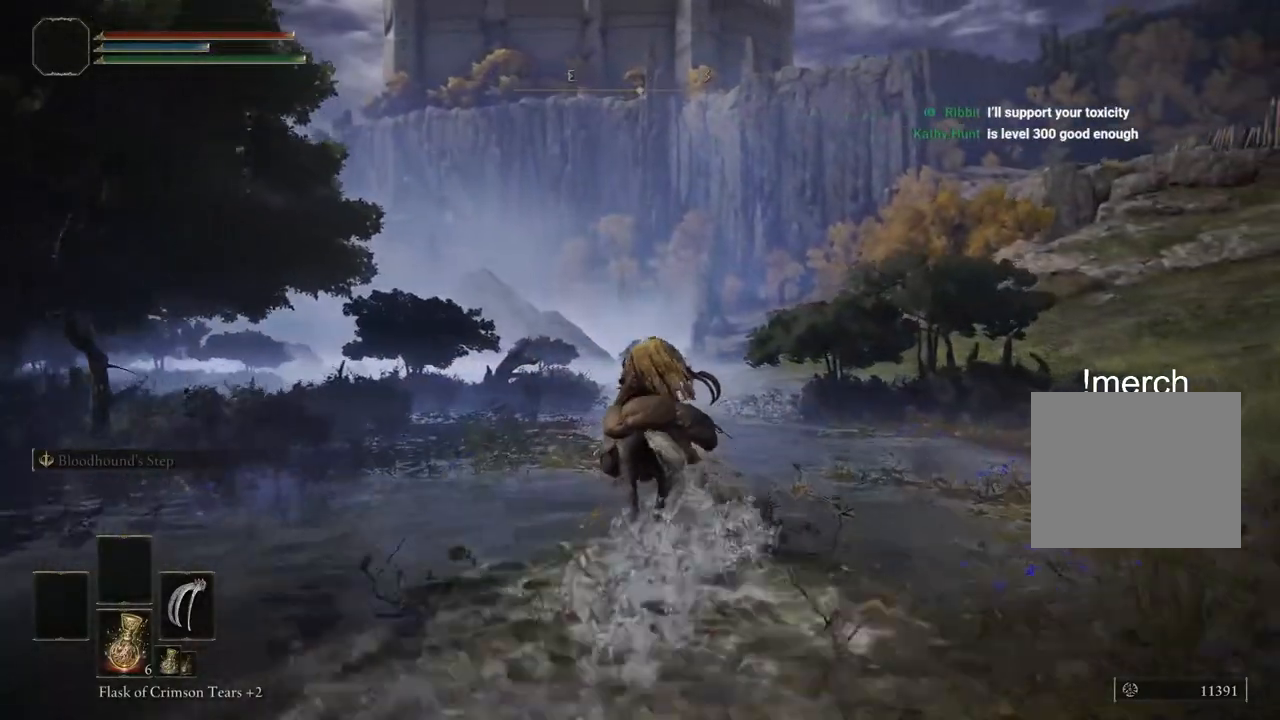
{"buttons": [], "left_stick": "up", "right_stick": "center", "events": [[350, "left_stick", "up"]]}
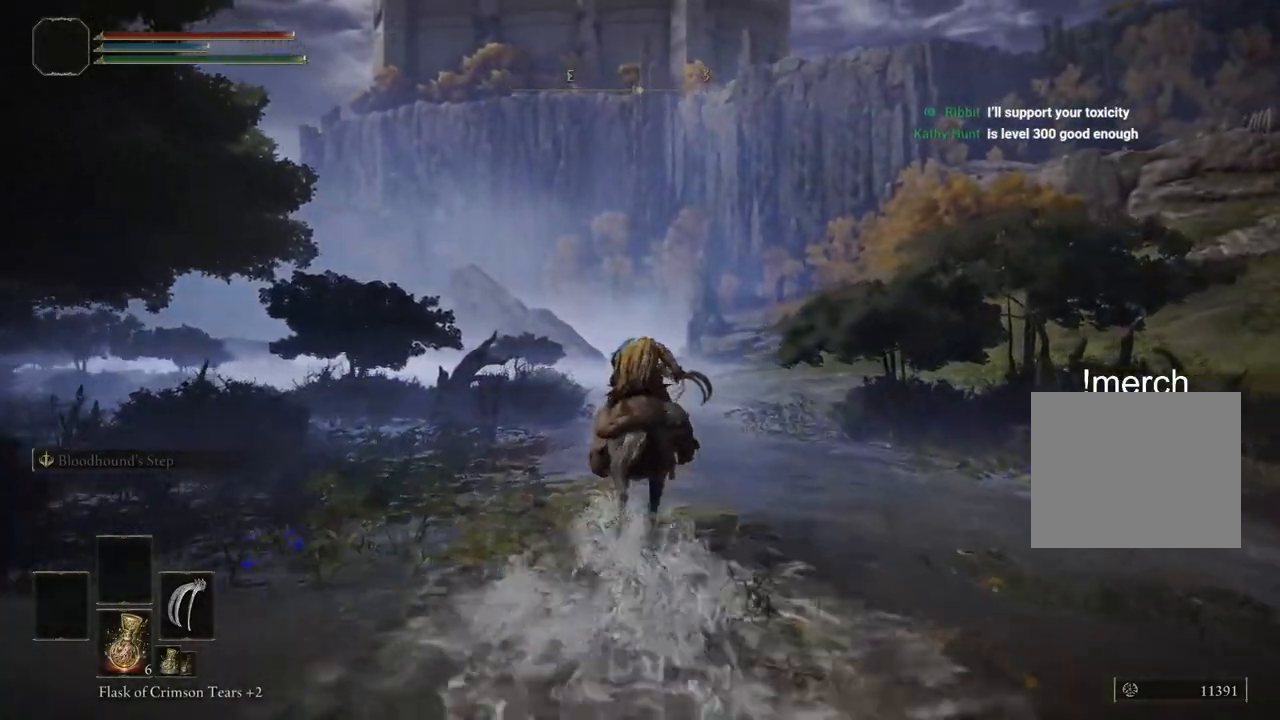
{"buttons": [], "left_stick": "up", "right_stick": "center", "events": []}